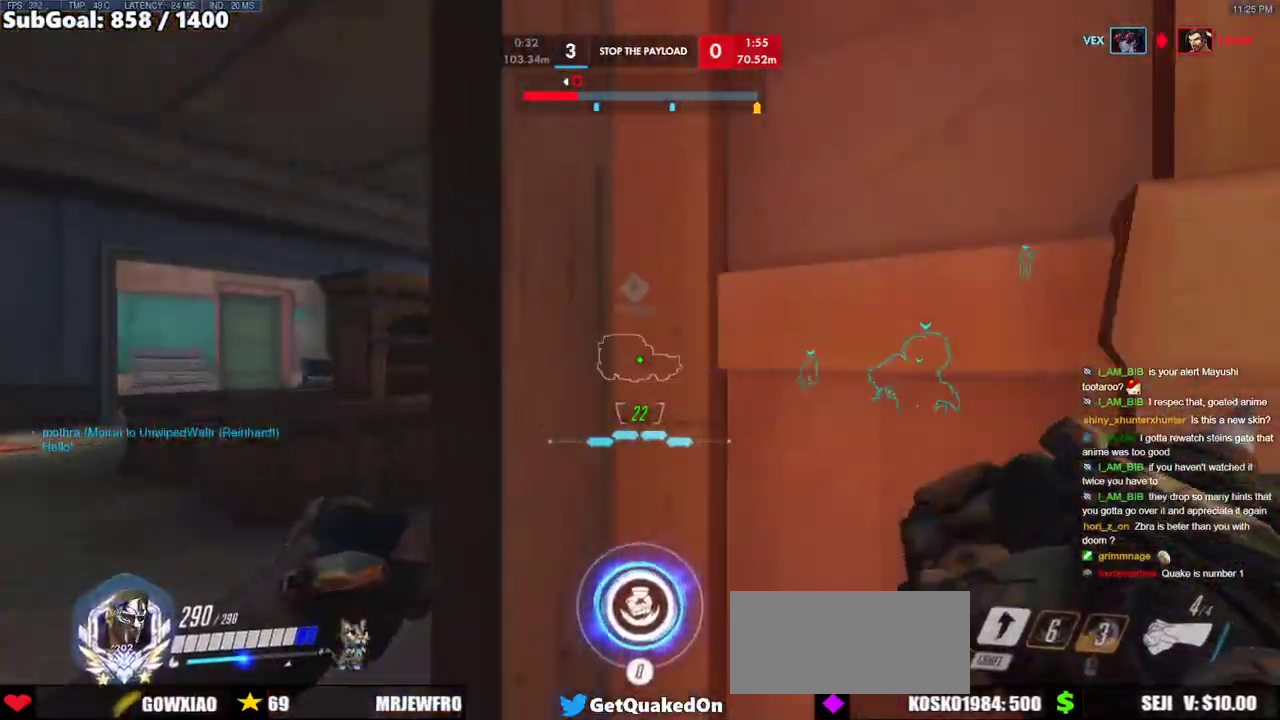
Gameplay with keyboard and mouse; each line is a JSON object with the keys and mouse buttons held at the frame after it. "events" lists presses ("down") and releases ("up") of "a", "ctrl", "d", "e", "f", "melee", "q", "r", "s", "shift", "space", "w", "mouse_left" and "mouse_right" between this image and that frame as [ms after this image, input, new state], when the widget could be followed in between. "mouse_left", "mouse_right" = the "left", "right" buttons of the "mouse" list. No other keys are recorded. Mouse movement is not recorded. Key names are as the overlay labels them; some are game actions (e.g. jump) rather than physical keys.
{"keys": ["a"], "mouse": [], "events": [[50, "w", "up"]]}
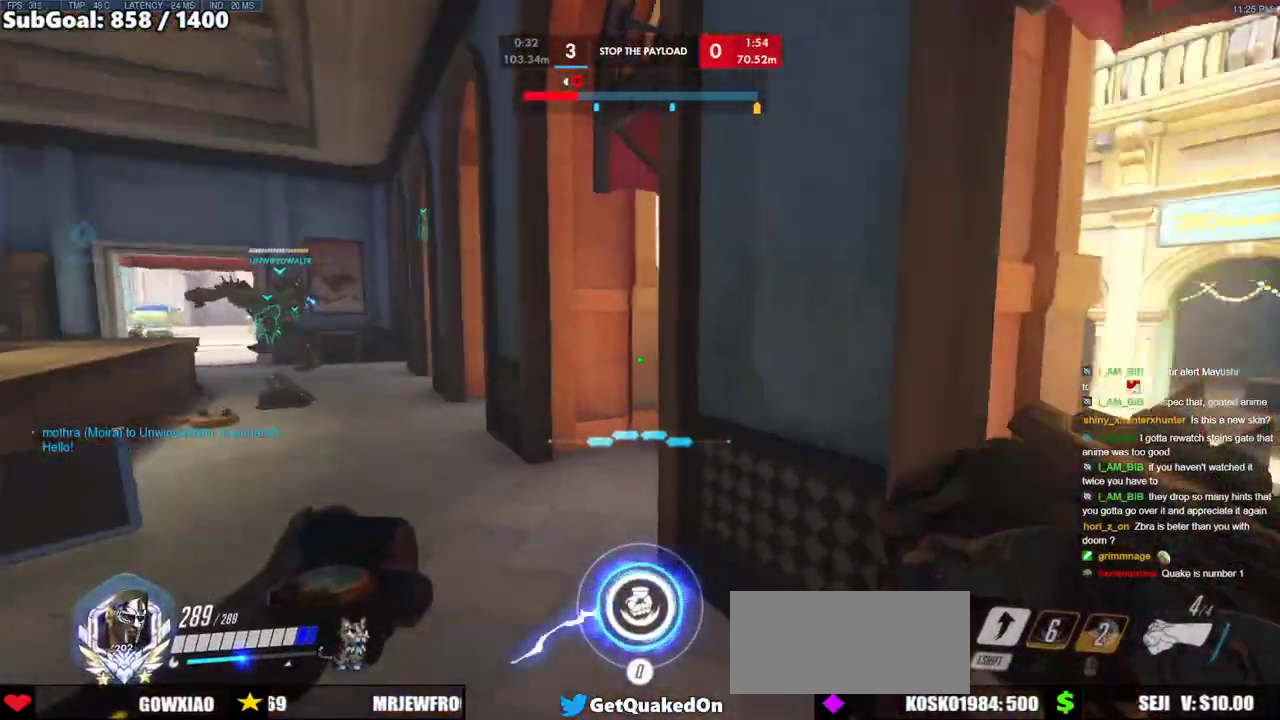
{"keys": ["a", "s"], "mouse": [], "events": [[50, "d", "down"], [100, "a", "up"], [200, "s", "down"], [433, "a", "down"], [483, "d", "up"]]}
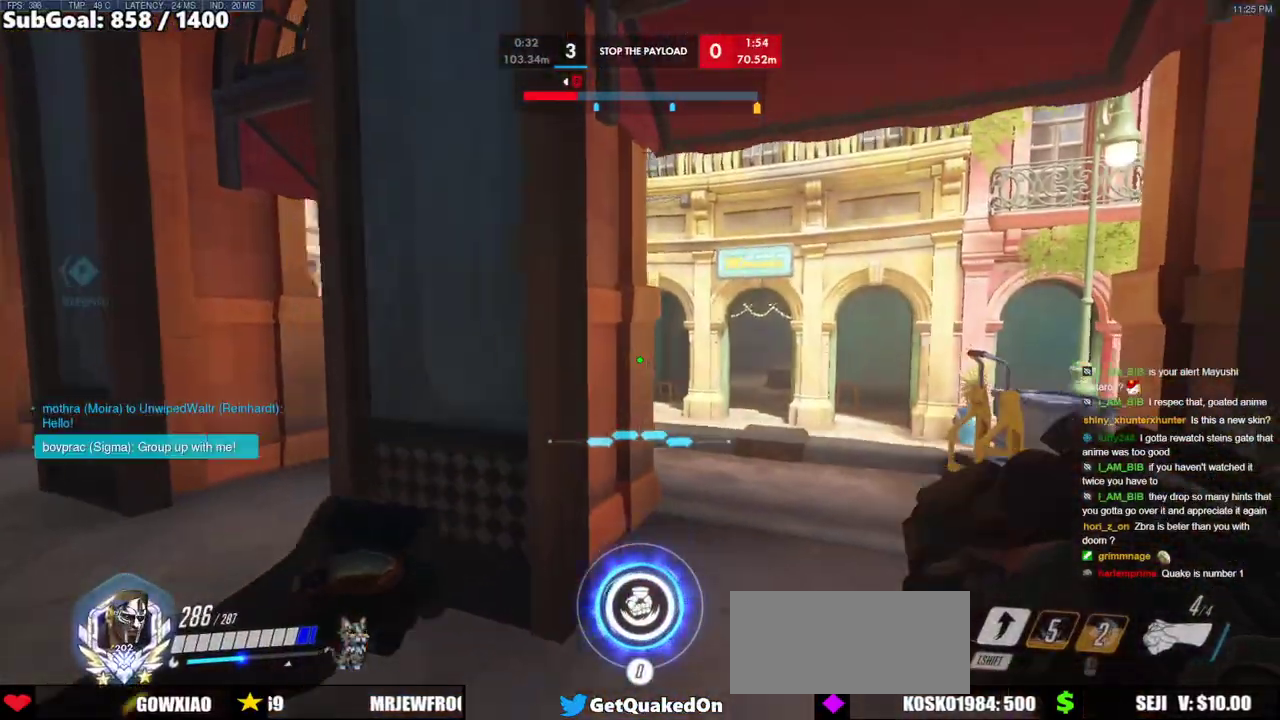
{"keys": ["w"], "mouse": [], "events": [[117, "s", "up"], [217, "space", "down"], [300, "w", "down"], [350, "space", "up"], [450, "a", "up"]]}
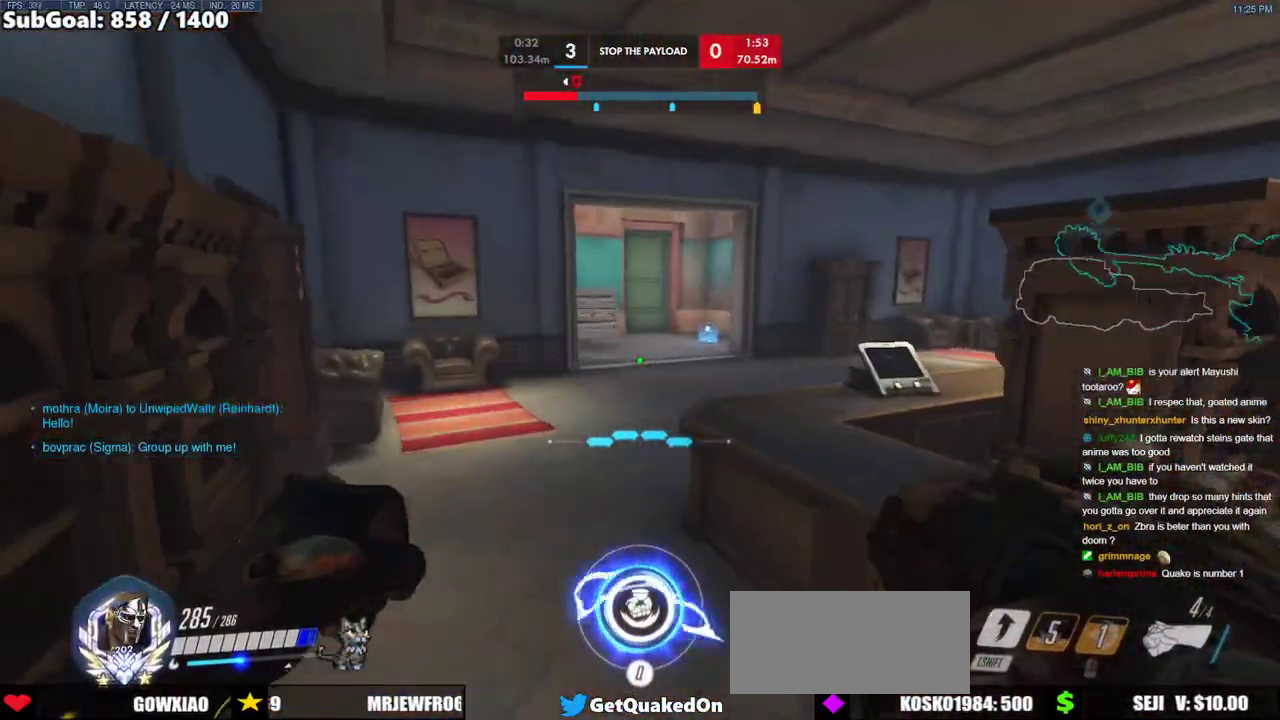
{"keys": ["a", "ctrl", "w"], "mouse": [], "events": [[133, "d", "down"], [233, "a", "down"], [283, "d", "up"], [467, "ctrl", "down"]]}
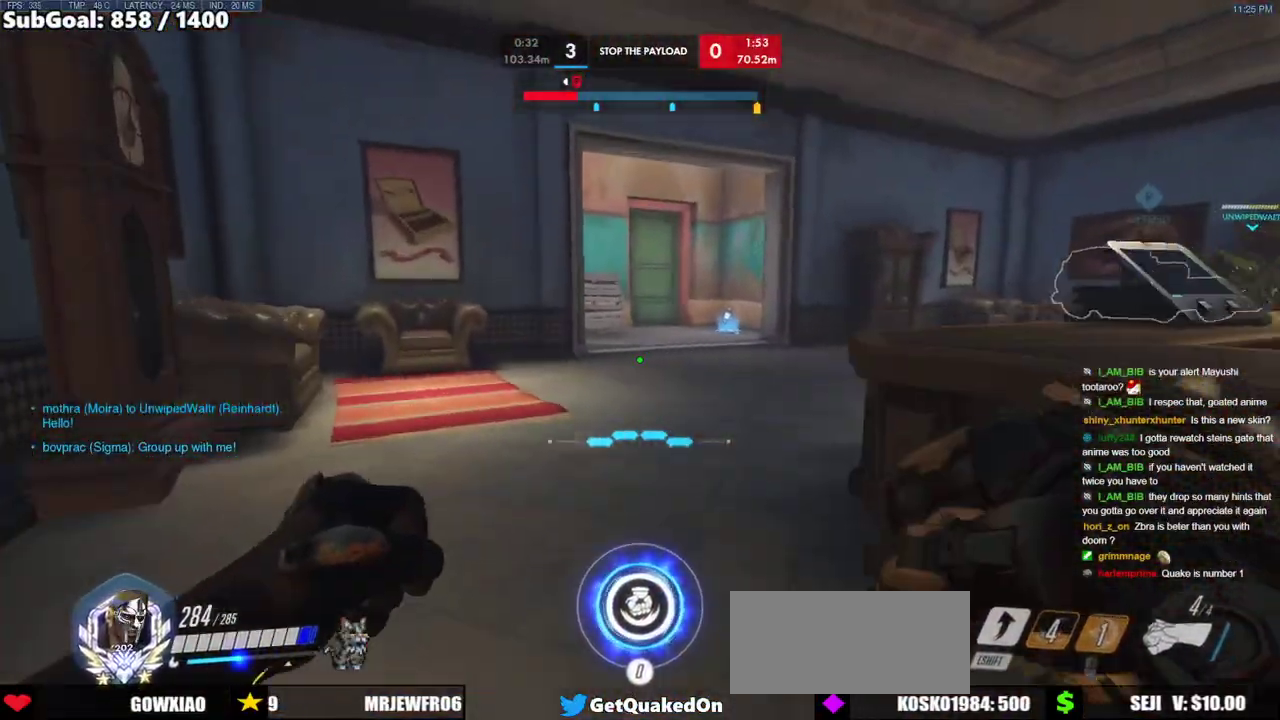
{"keys": ["w"], "mouse": [], "events": [[150, "a", "up"], [150, "ctrl", "up"], [233, "d", "down"], [383, "d", "up"]]}
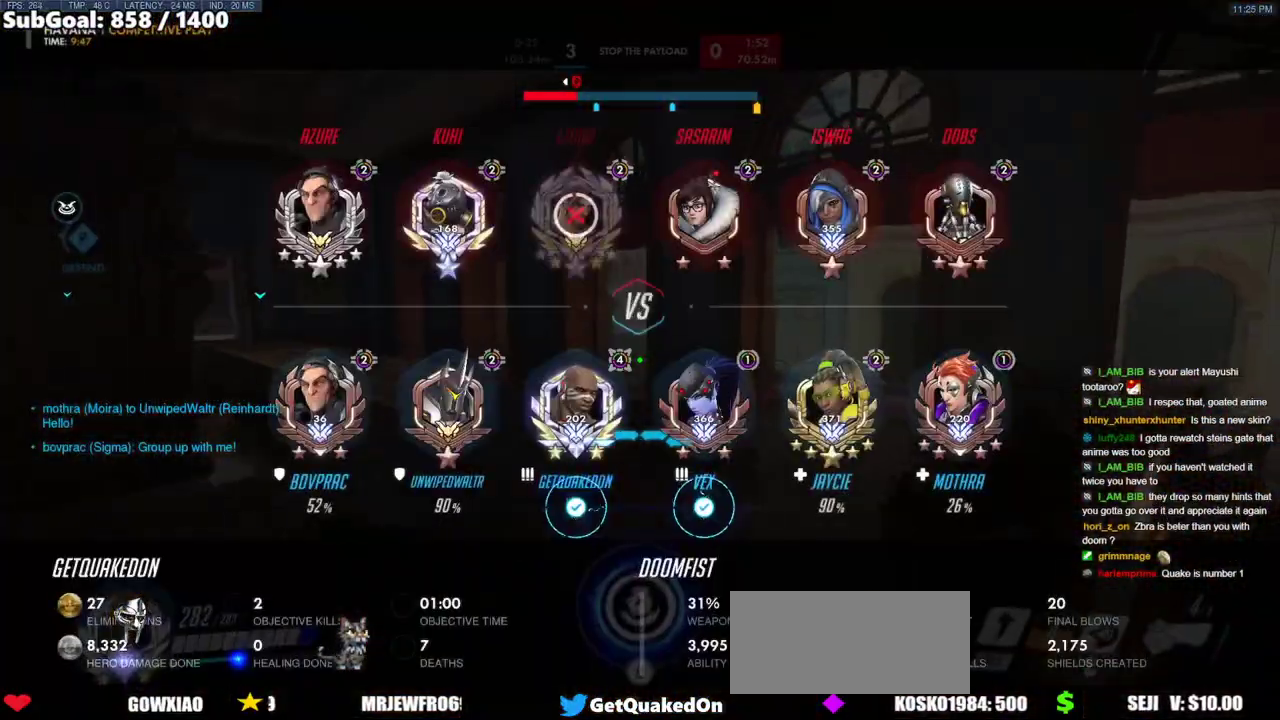
{"keys": ["w"], "mouse": ["right"], "events": [[33, "space", "down"], [167, "space", "up"], [250, "mouse_right", "down"]]}
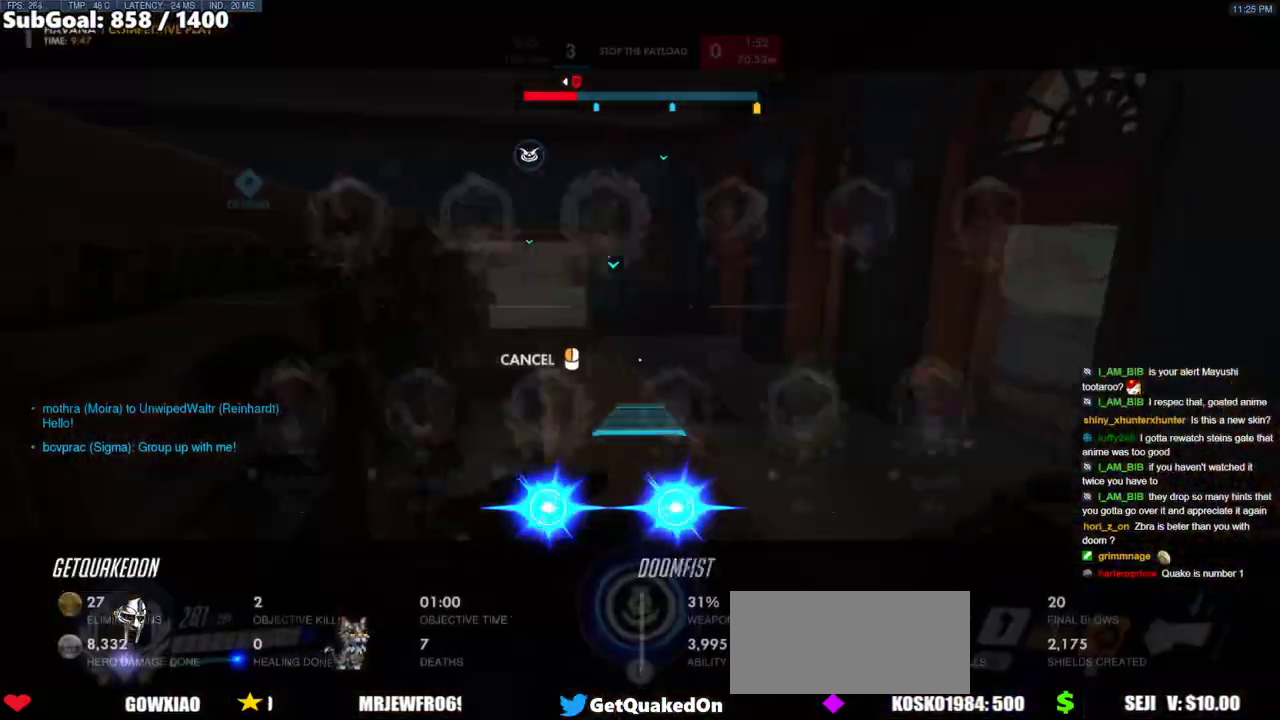
{"keys": ["d", "w"], "mouse": ["right"], "events": [[83, "space", "down"], [133, "d", "down"], [183, "space", "up"]]}
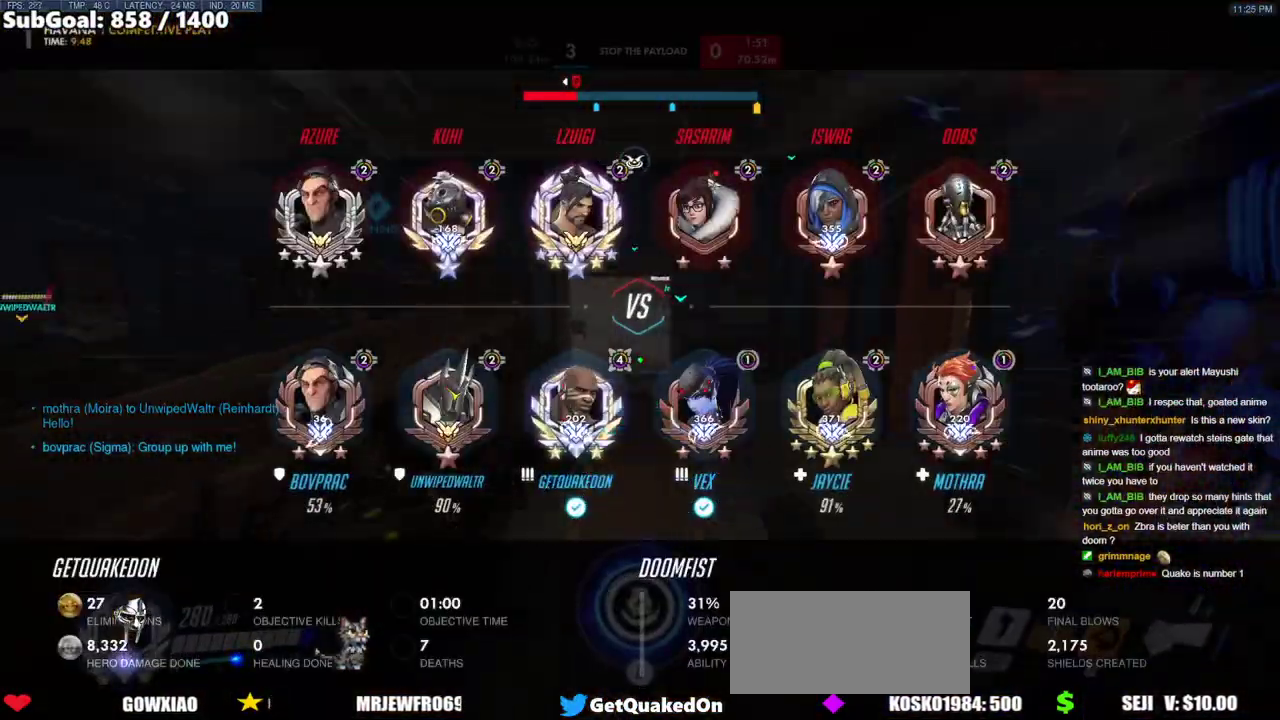
{"keys": ["w"], "mouse": [], "events": [[17, "mouse_right", "up"], [200, "d", "up"]]}
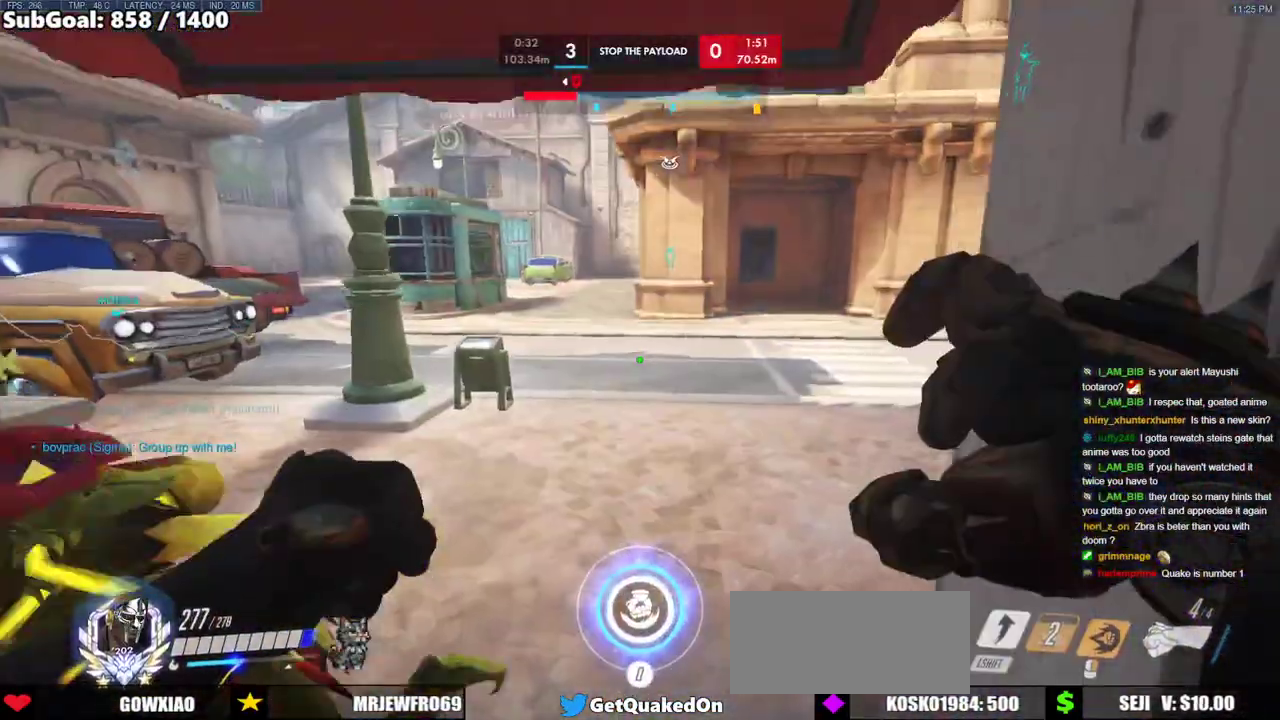
{"keys": ["d", "s"], "mouse": [], "events": [[117, "d", "down"], [167, "w", "up"], [250, "space", "down"], [300, "s", "down"], [450, "space", "up"]]}
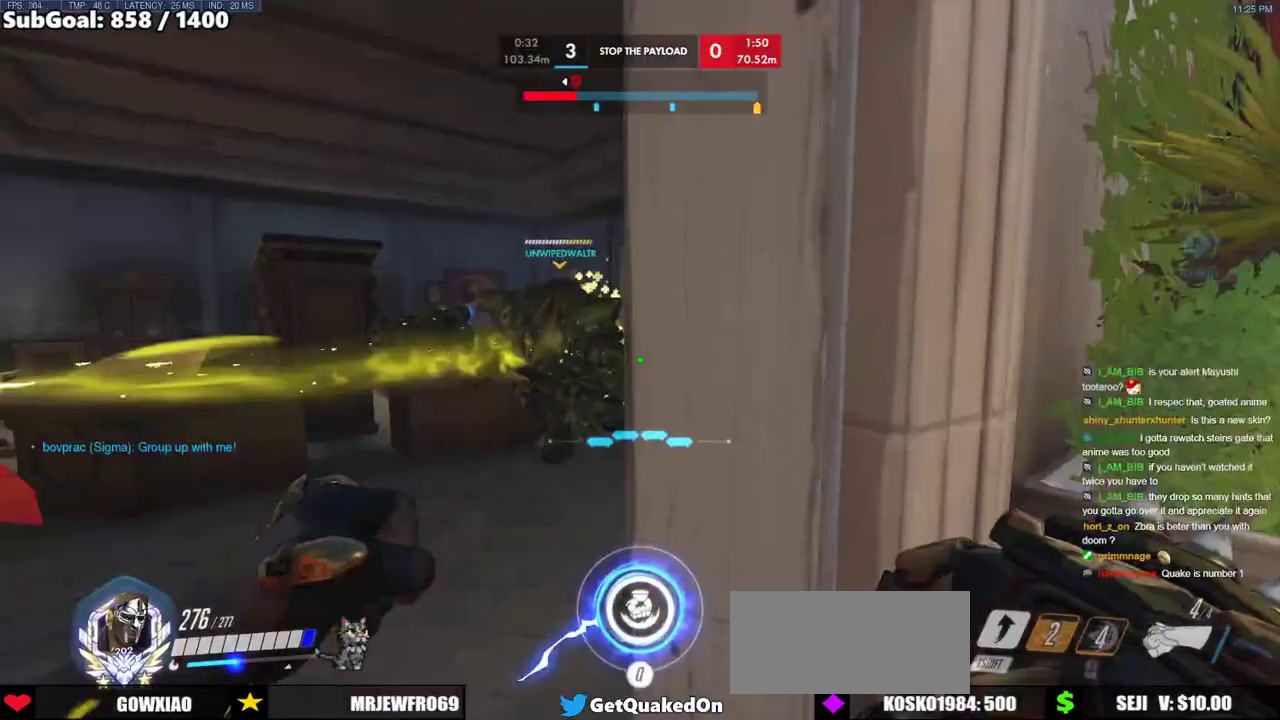
{"keys": ["s", "space"], "mouse": [], "events": [[233, "d", "up"], [417, "space", "down"]]}
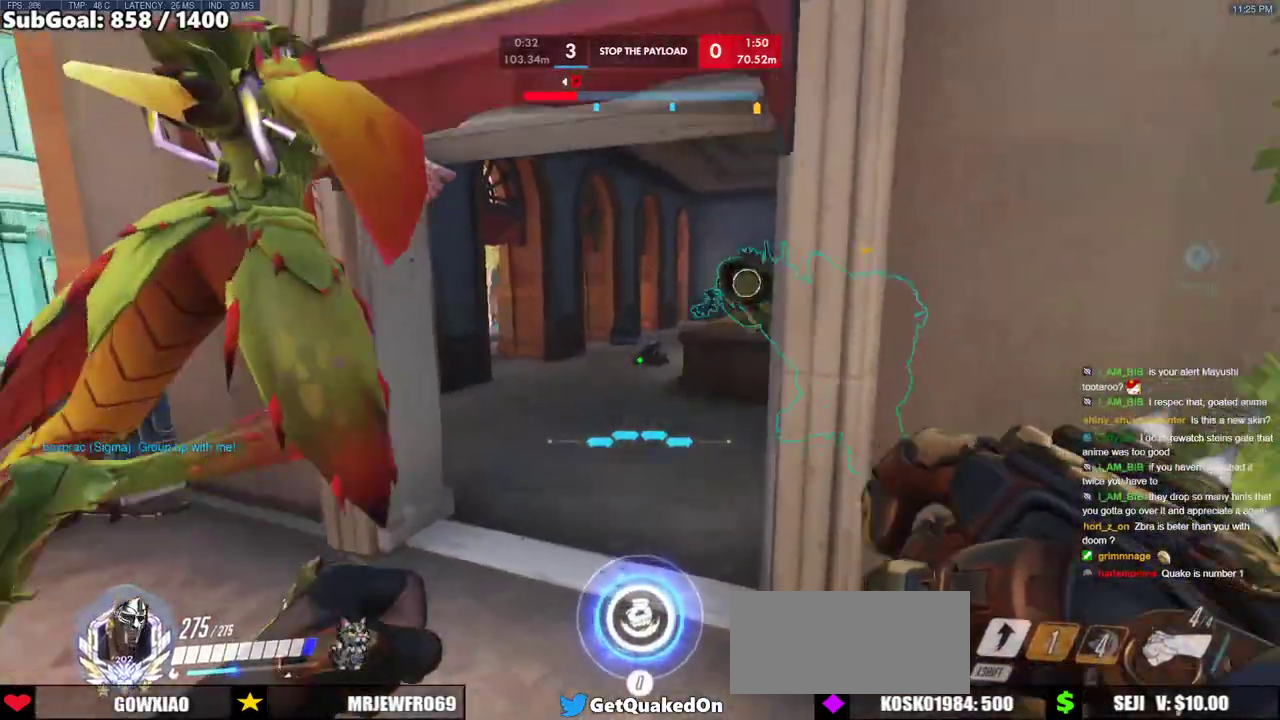
{"keys": ["s"], "mouse": [], "events": [[50, "space", "up"], [150, "d", "down"], [433, "d", "up"]]}
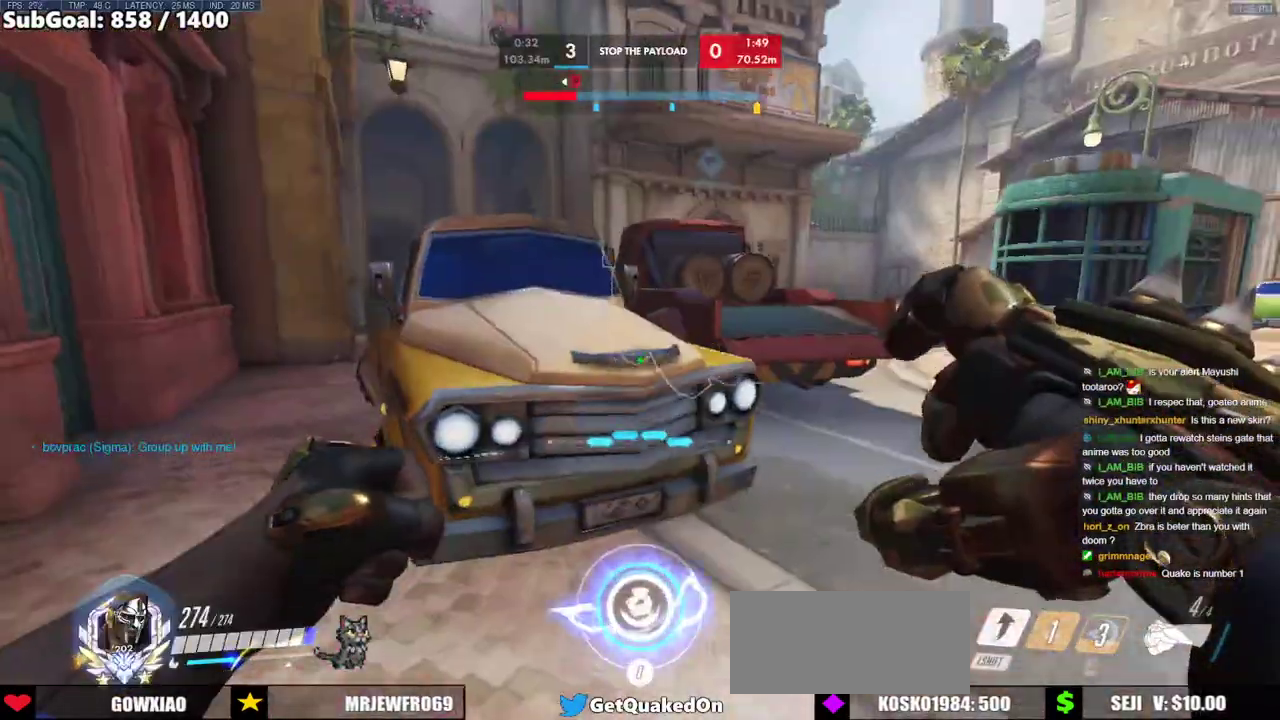
{"keys": ["space", "w"], "mouse": [], "events": [[17, "s", "up"], [117, "w", "down"], [400, "space", "down"]]}
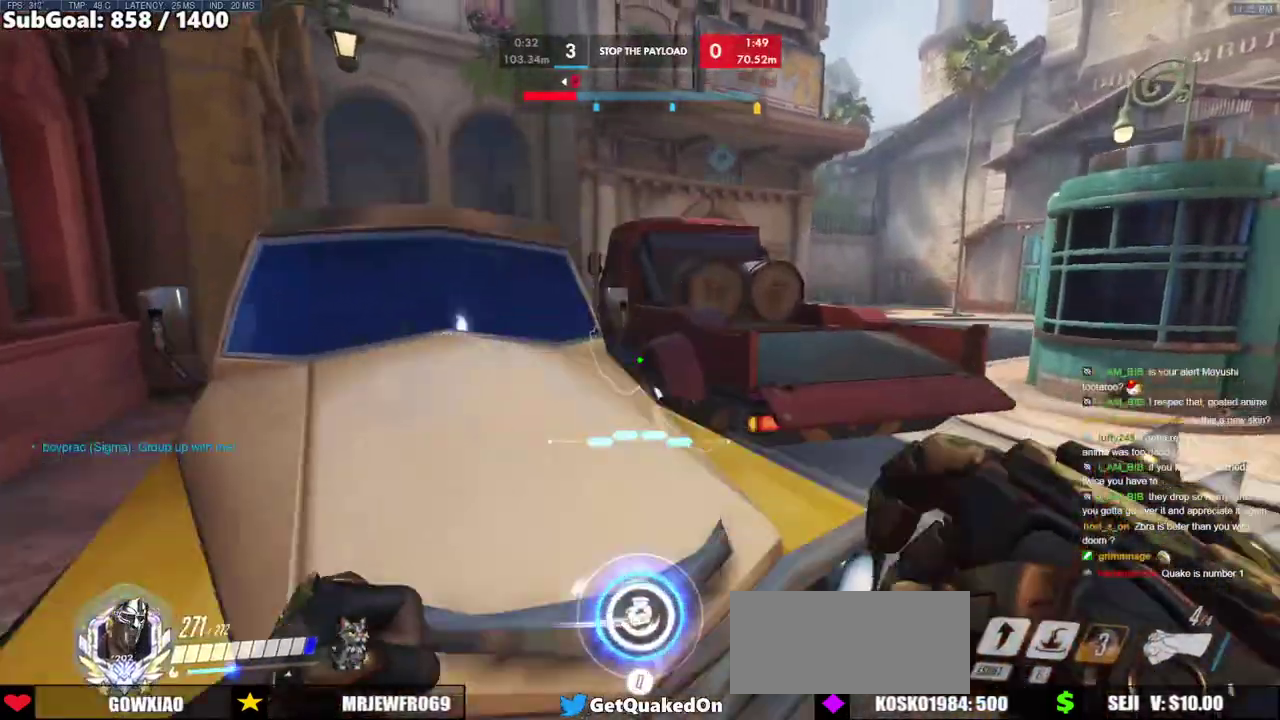
{"keys": ["space", "w"], "mouse": [], "events": [[83, "space", "up"], [467, "space", "down"]]}
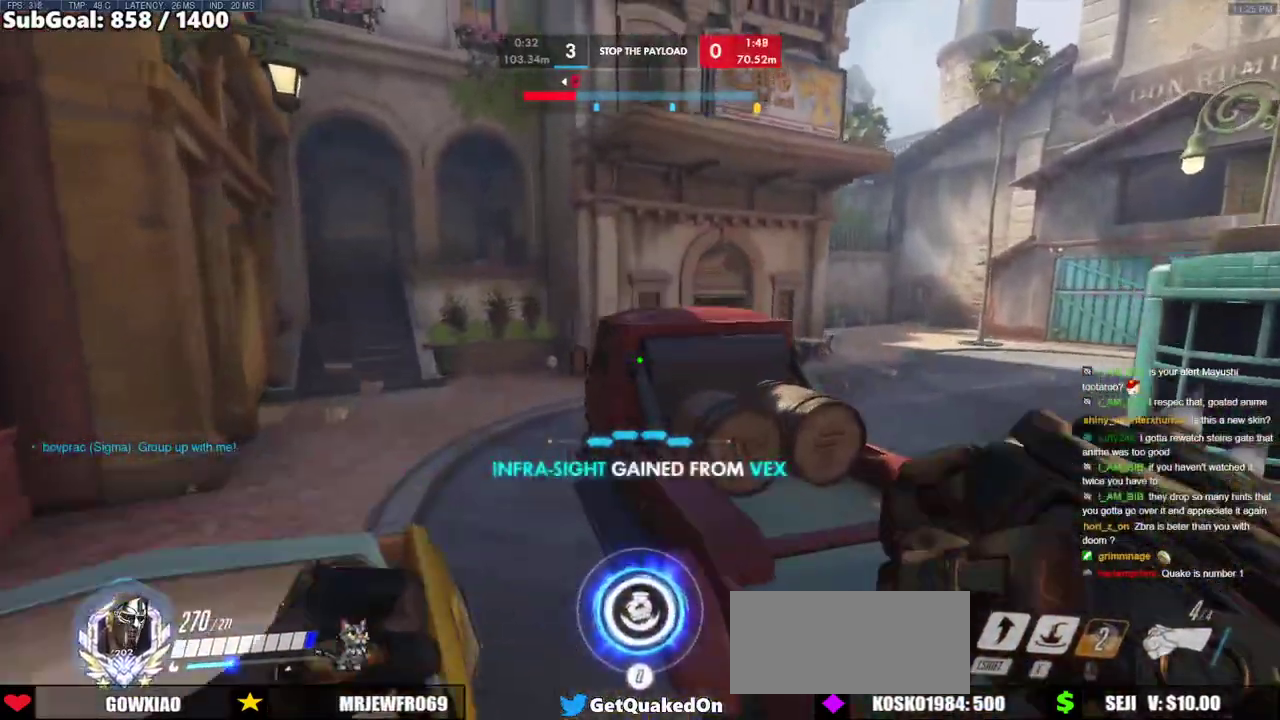
{"keys": ["d", "w"], "mouse": [], "events": [[150, "d", "down"], [150, "space", "up"]]}
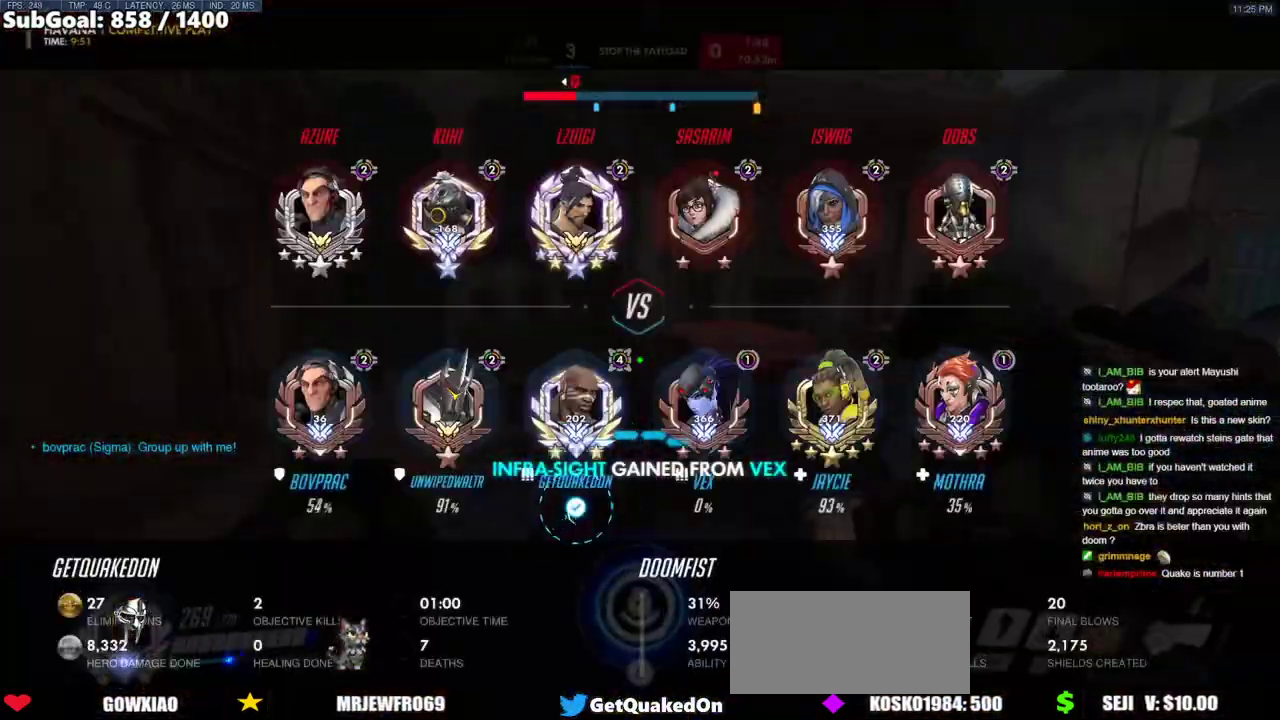
{"keys": ["d"], "mouse": [], "events": [[267, "space", "down"], [267, "w", "up"], [400, "space", "up"]]}
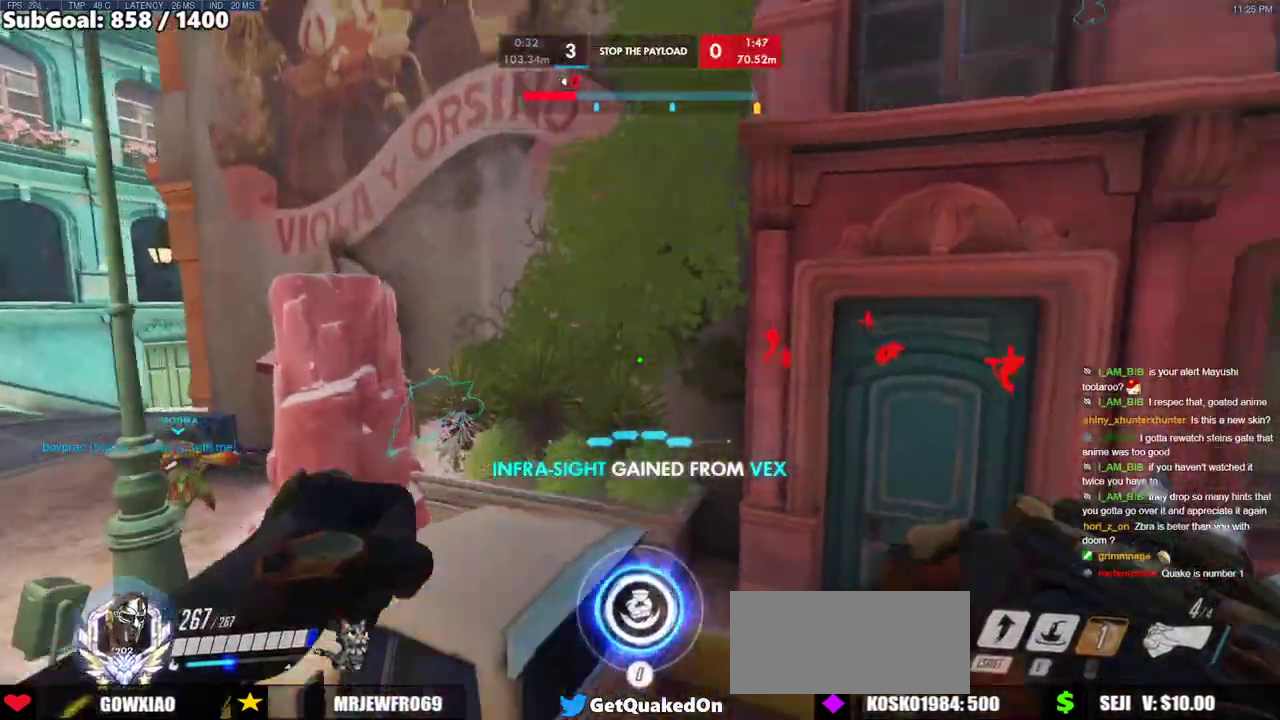
{"keys": ["d"], "mouse": [], "events": []}
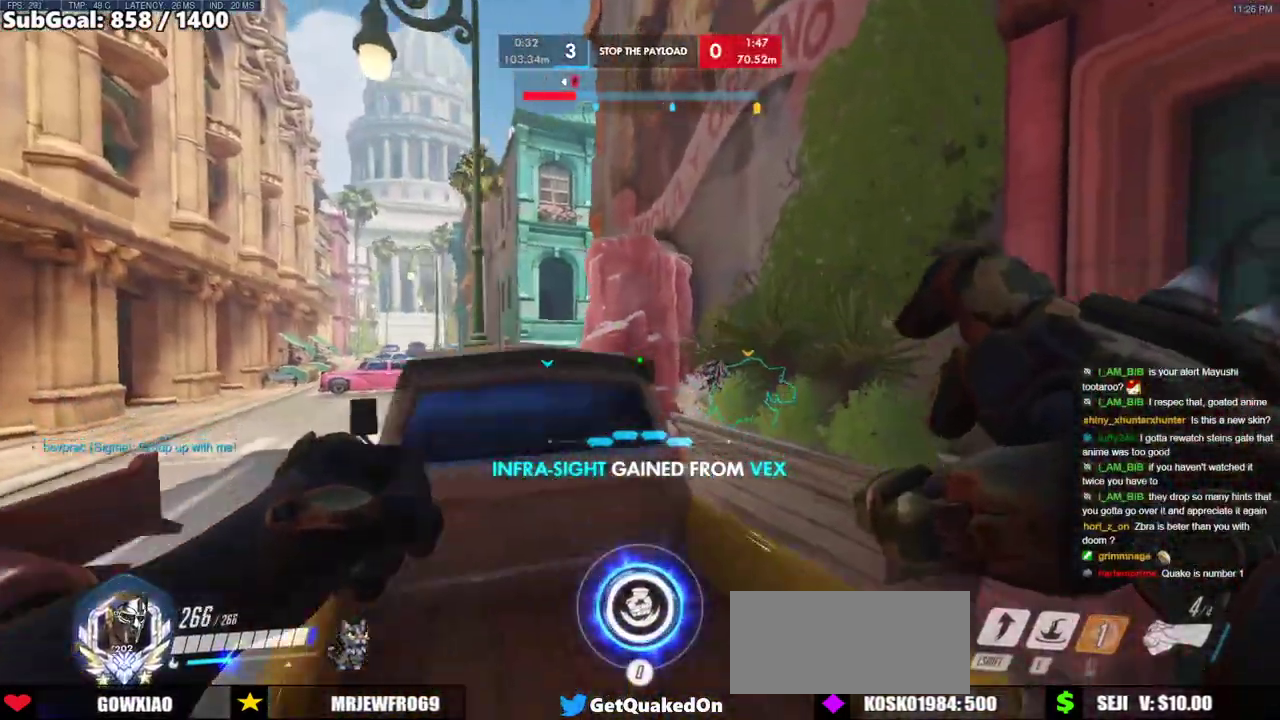
{"keys": [], "mouse": [], "events": [[50, "s", "down"], [150, "d", "up"], [200, "s", "up"], [200, "space", "down"], [250, "space", "up"]]}
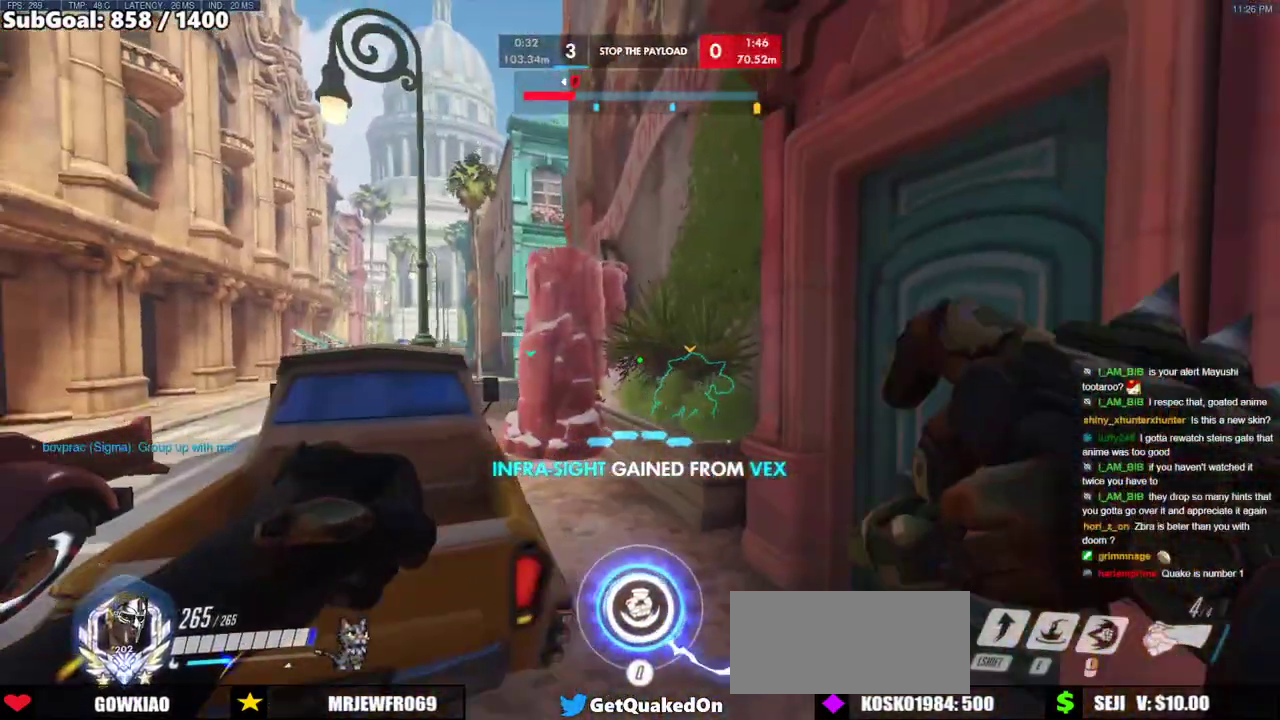
{"keys": [], "mouse": [], "events": []}
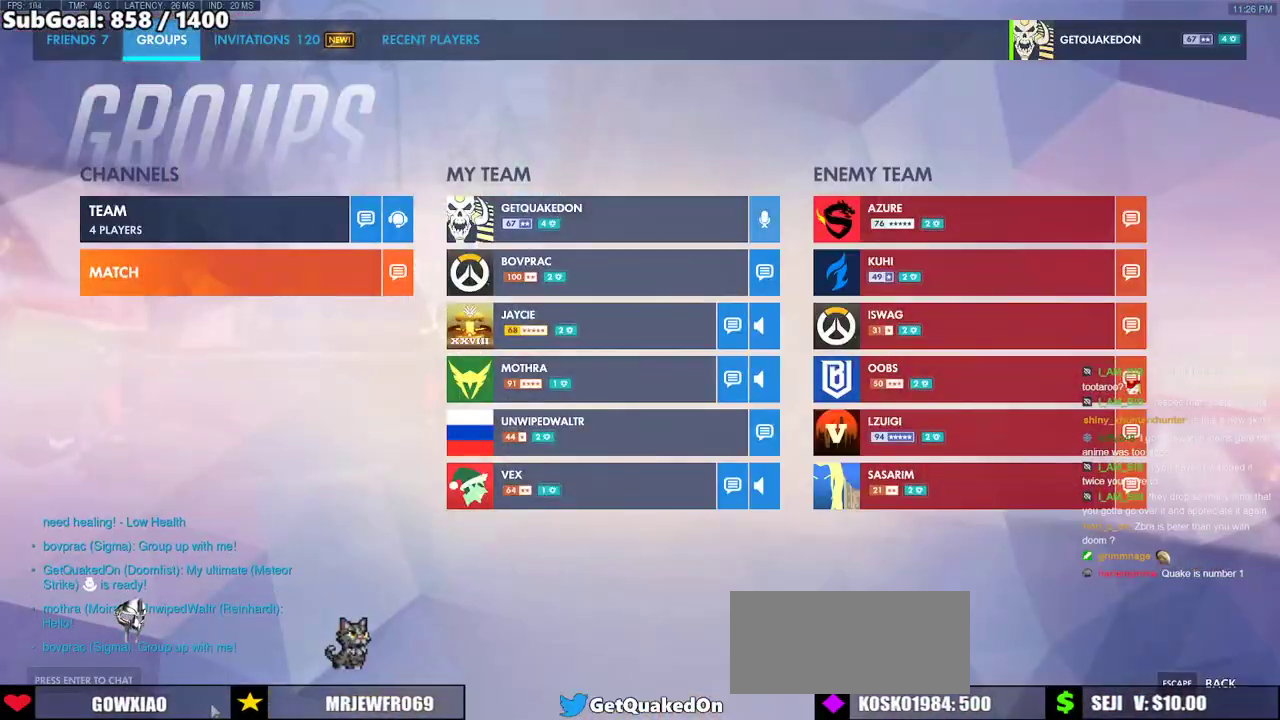
{"keys": [], "mouse": [], "events": []}
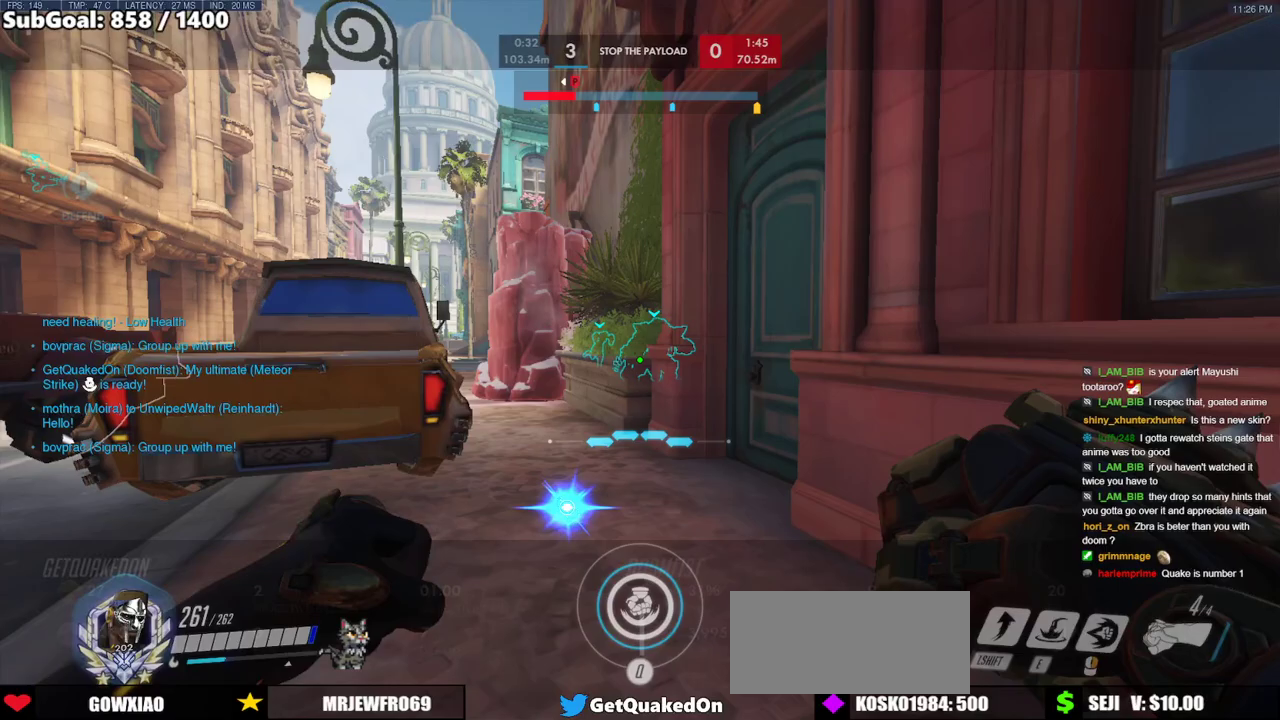
{"keys": ["s"], "mouse": [], "events": [[333, "s", "down"]]}
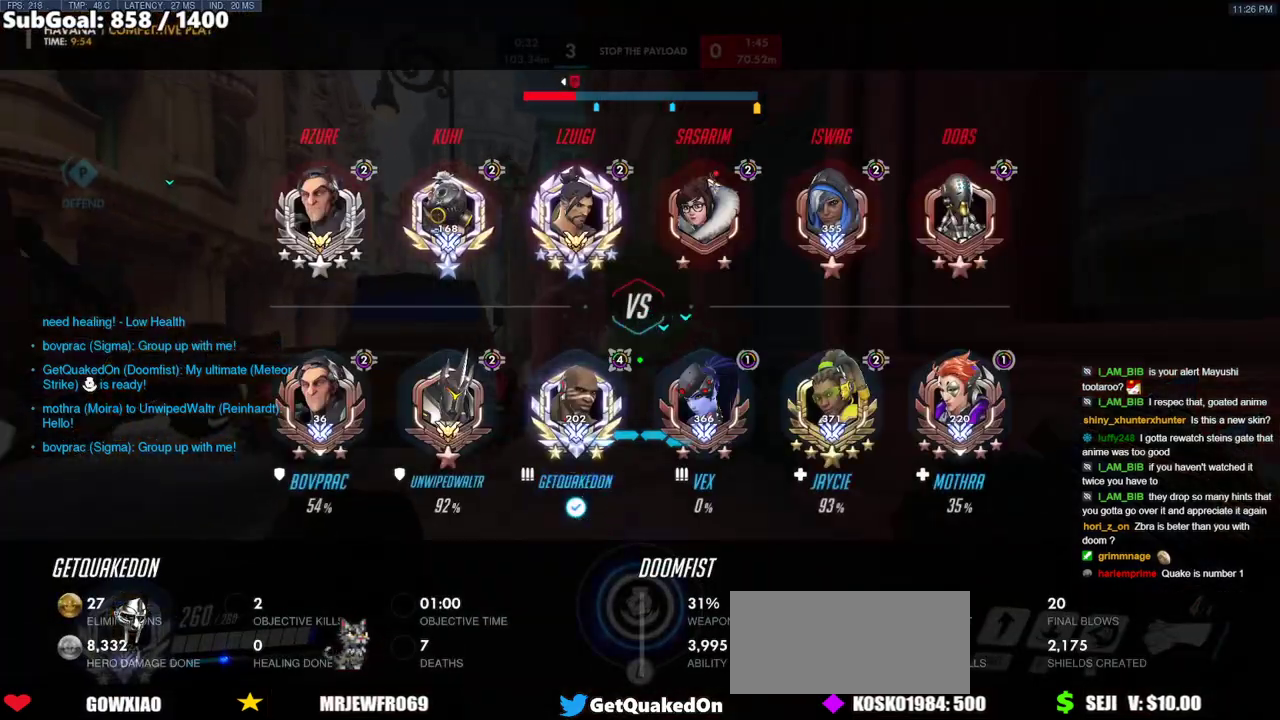
{"keys": ["w"], "mouse": [], "events": [[117, "s", "up"], [217, "w", "down"]]}
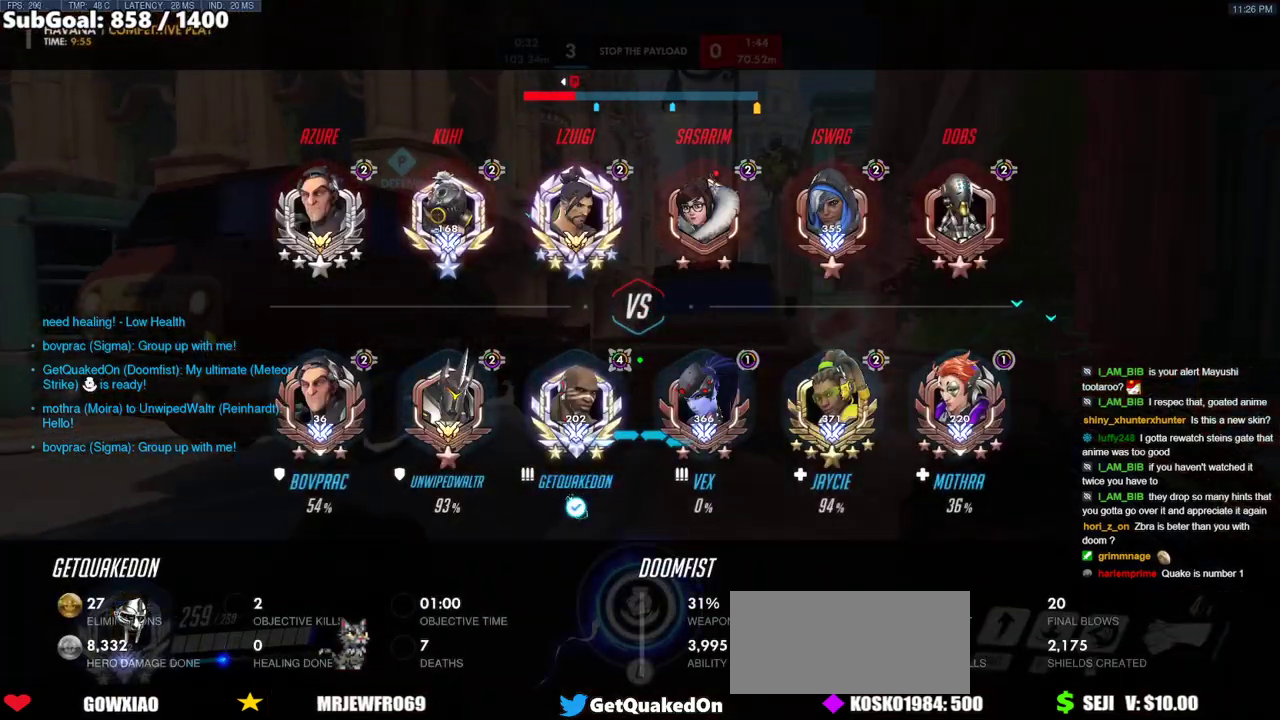
{"keys": ["w"], "mouse": [], "events": []}
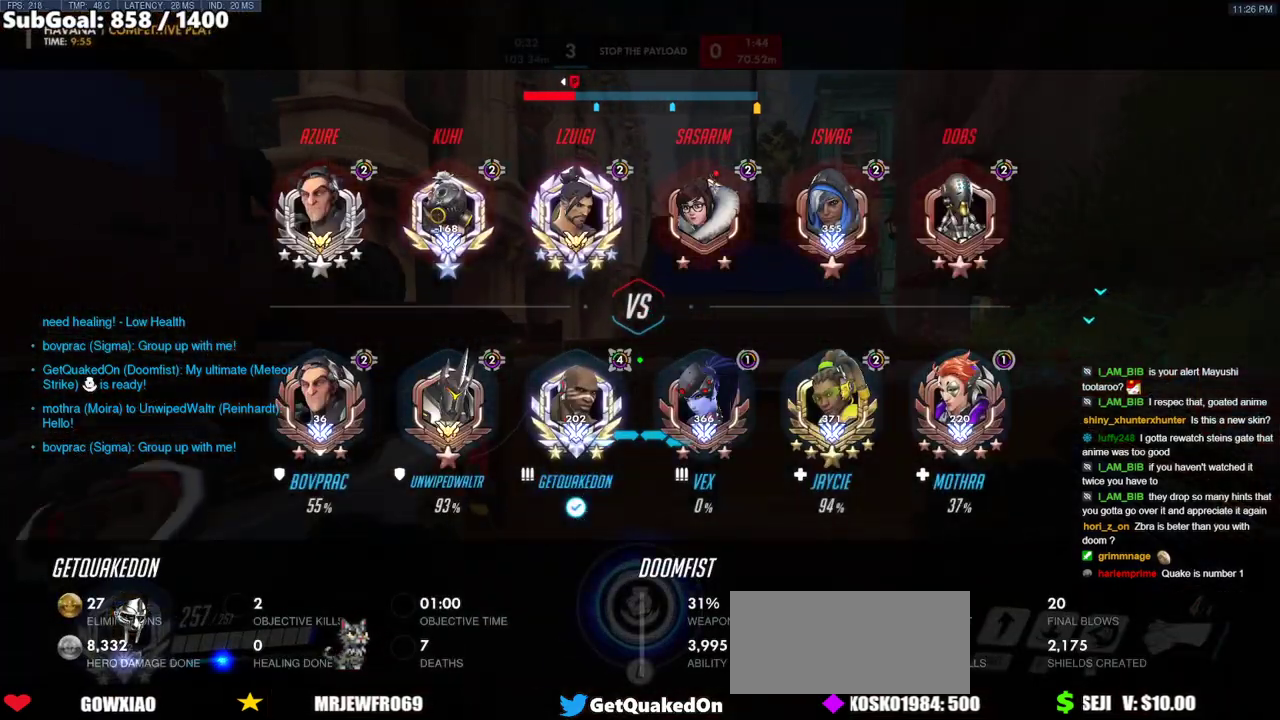
{"keys": ["w"], "mouse": [], "events": [[200, "space", "down"], [383, "space", "up"]]}
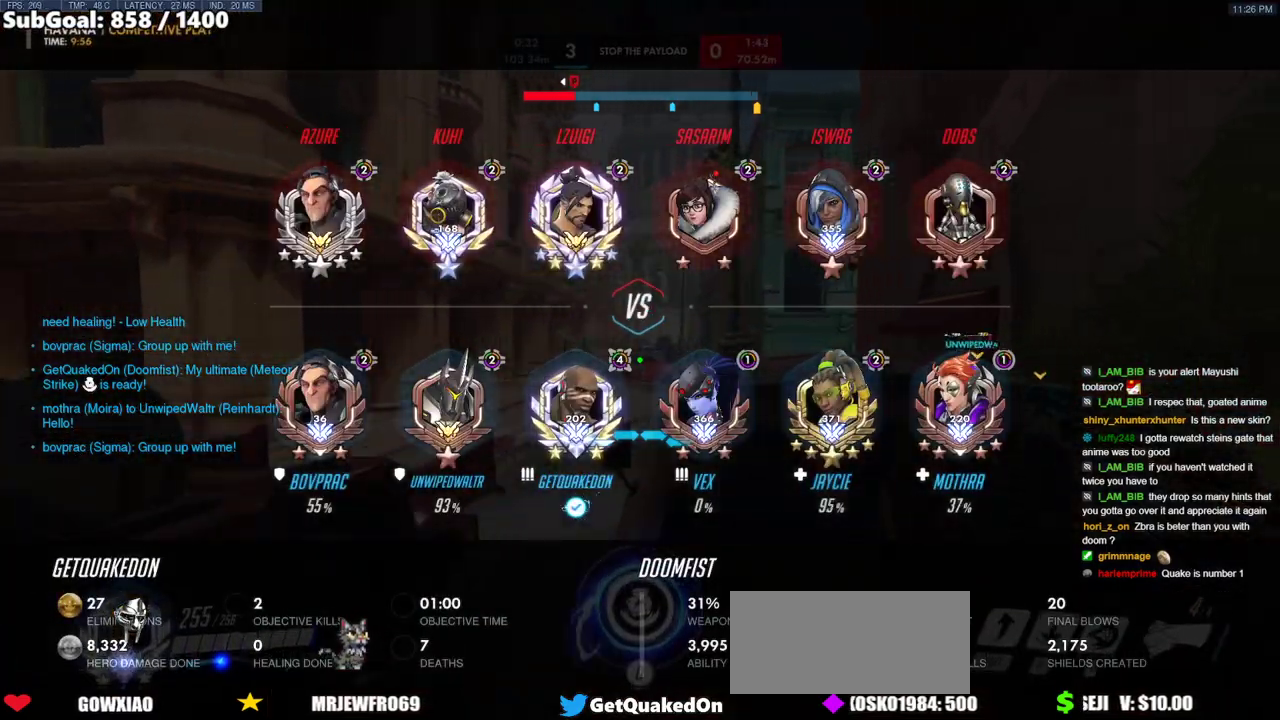
{"keys": [], "mouse": [], "events": [[217, "w", "up"]]}
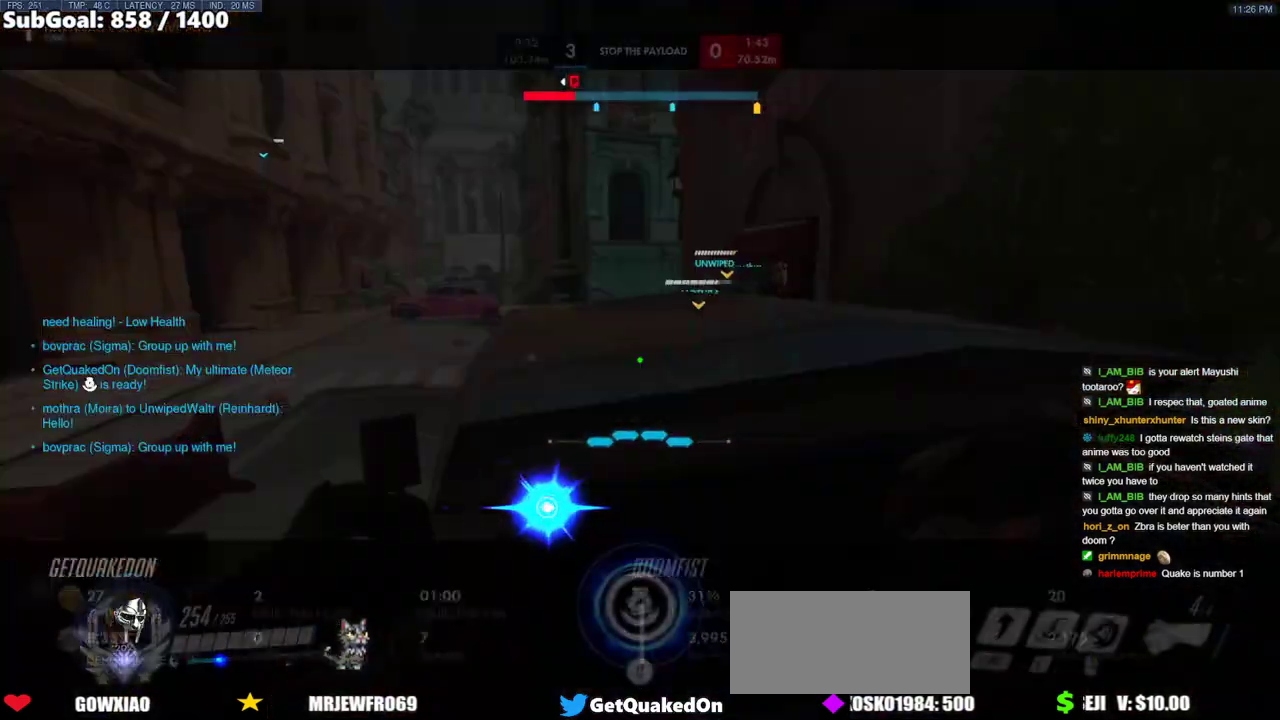
{"keys": ["w"], "mouse": [], "events": [[133, "space", "down"], [267, "w", "down"], [317, "space", "up"]]}
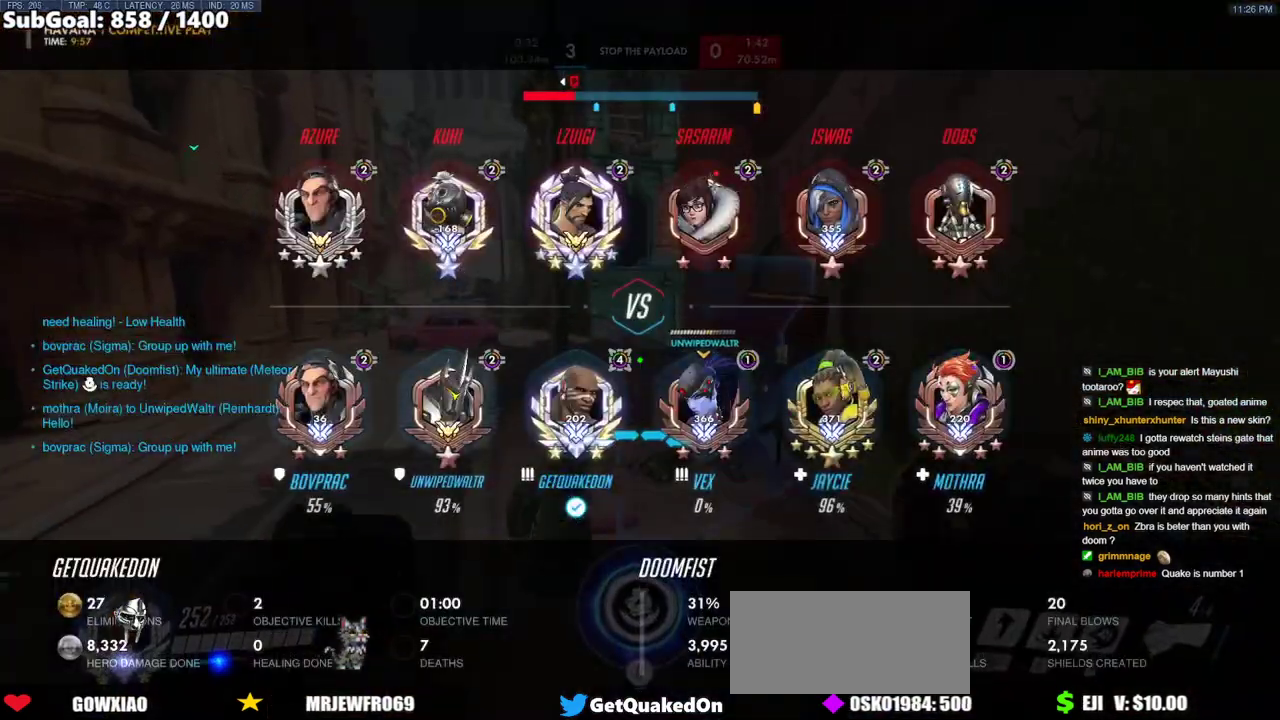
{"keys": [], "mouse": [], "events": [[100, "w", "up"]]}
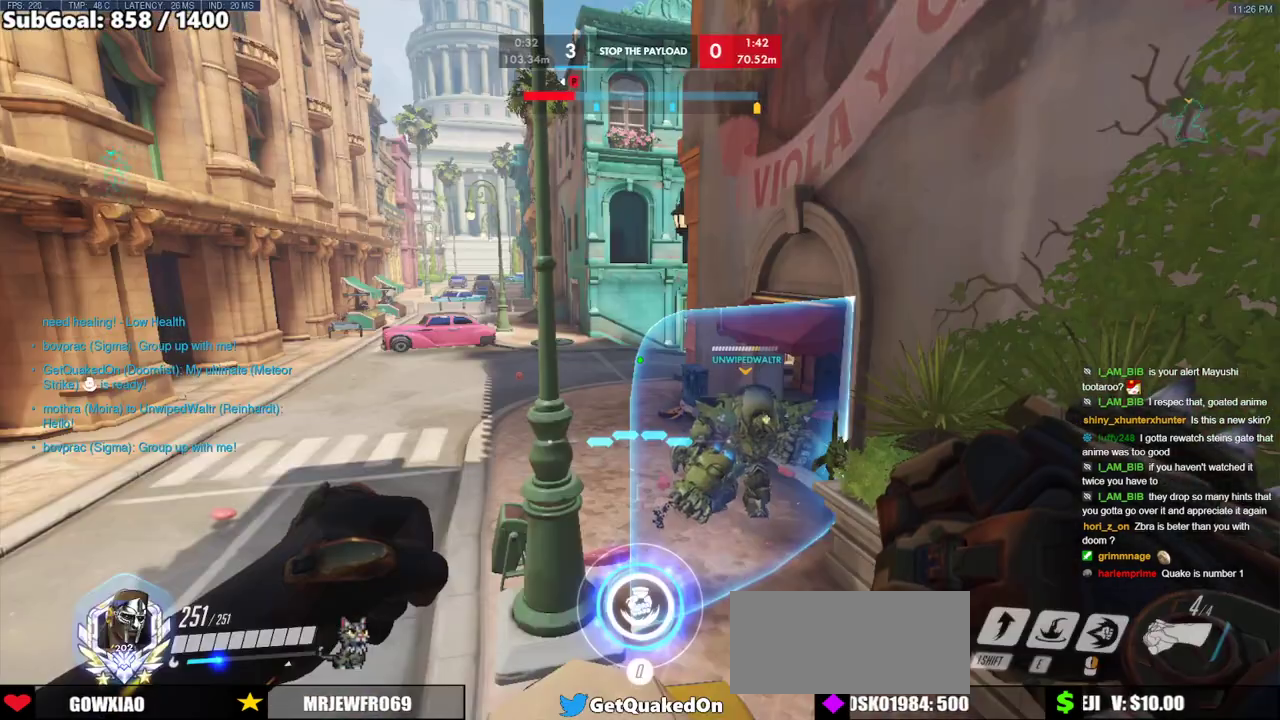
{"keys": ["a", "s", "space"], "mouse": [], "events": [[217, "a", "down"], [400, "s", "down"], [400, "space", "down"]]}
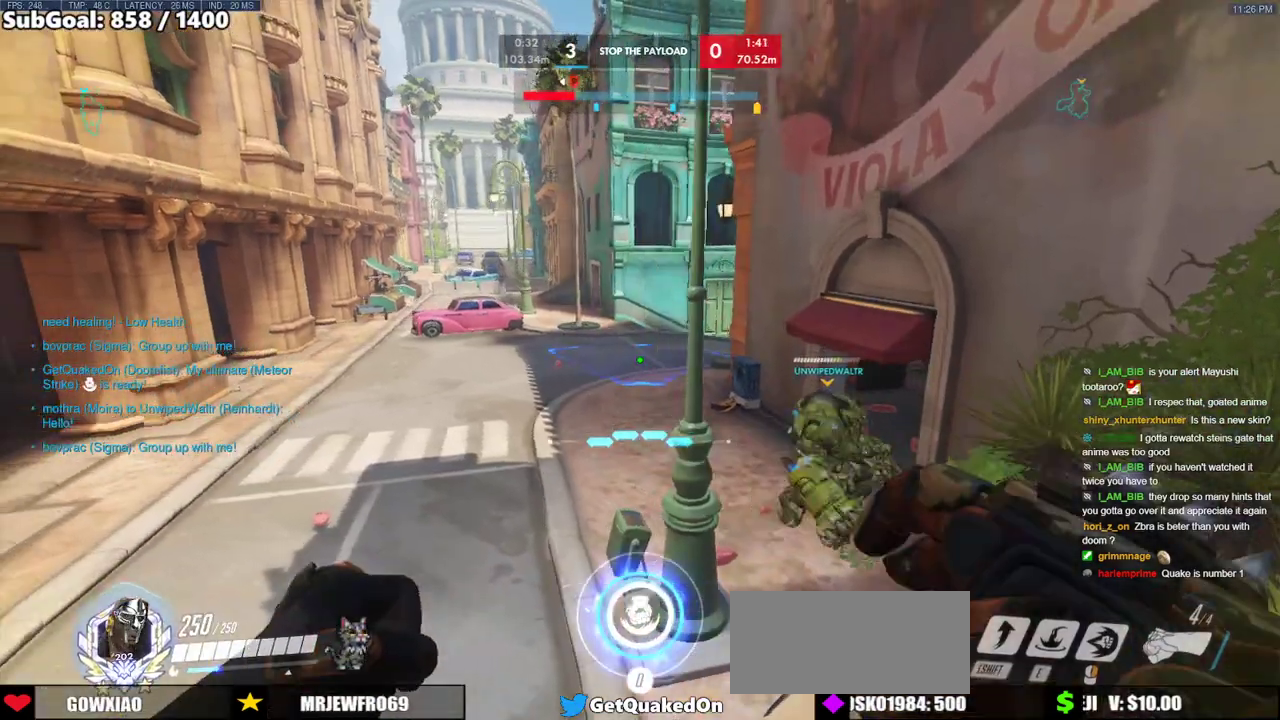
{"keys": ["d", "s"], "mouse": [], "events": [[83, "space", "up"], [183, "a", "up"], [233, "d", "down"]]}